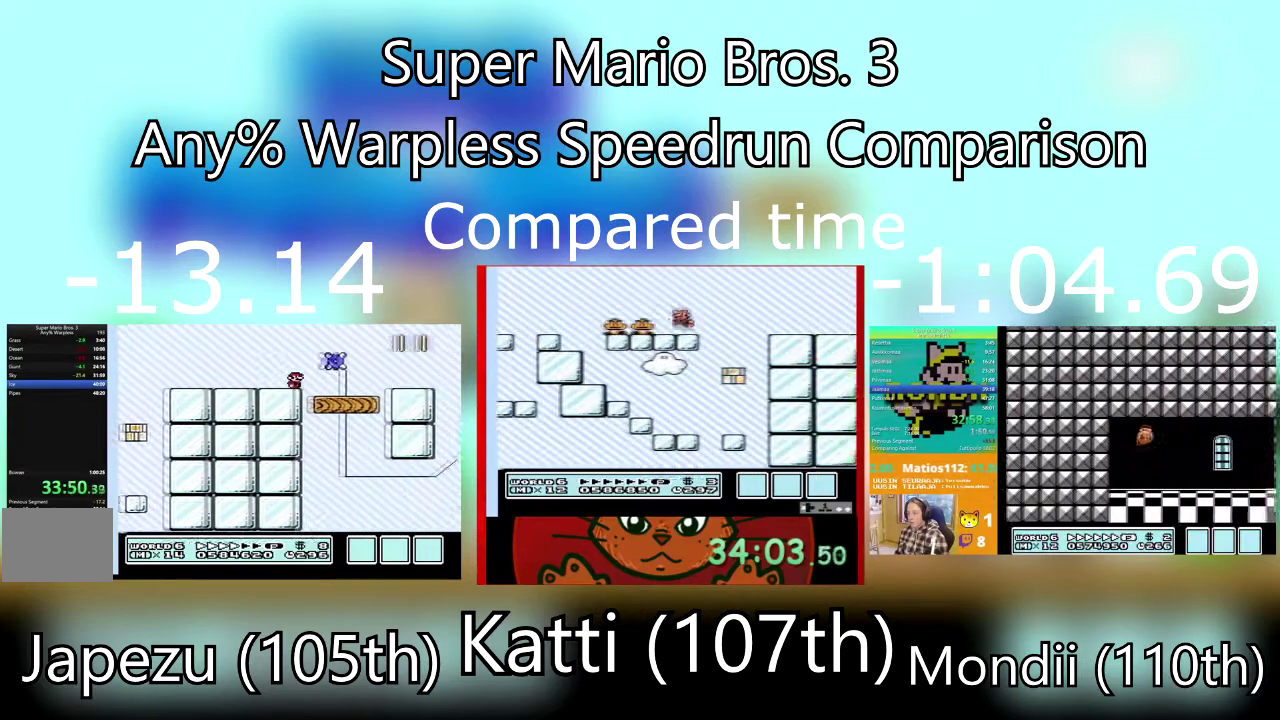
Gameplay with a controller (PlayStation layout); each line is a JSON object with the inputs held at the frame after it. "events" lists button and stick changes between this image and that frame as [ms after this image, input, new state], when the widget could be followed in between. Not read: L3 R3 SQUARE left_stick right_stick.
{"buttons": ["DPAD_RIGHT"], "events": []}
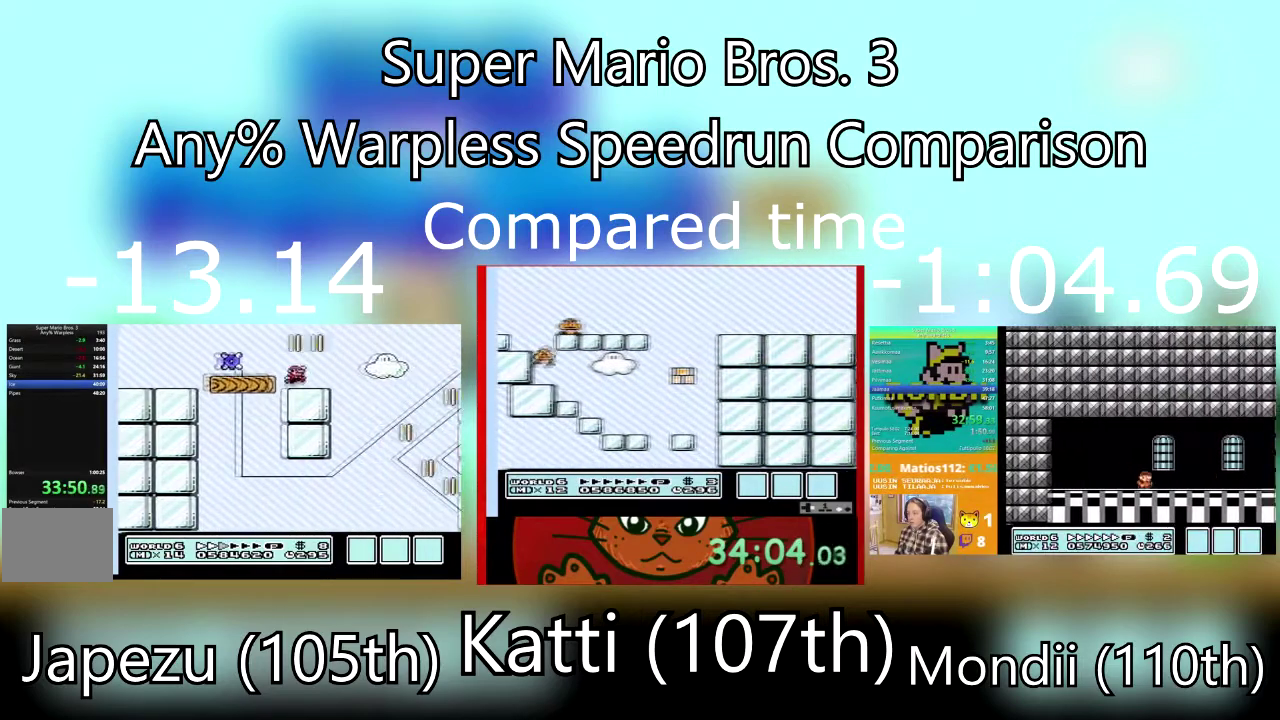
{"buttons": ["CROSS", "DPAD_RIGHT"], "events": [[100, "CROSS", "down"]]}
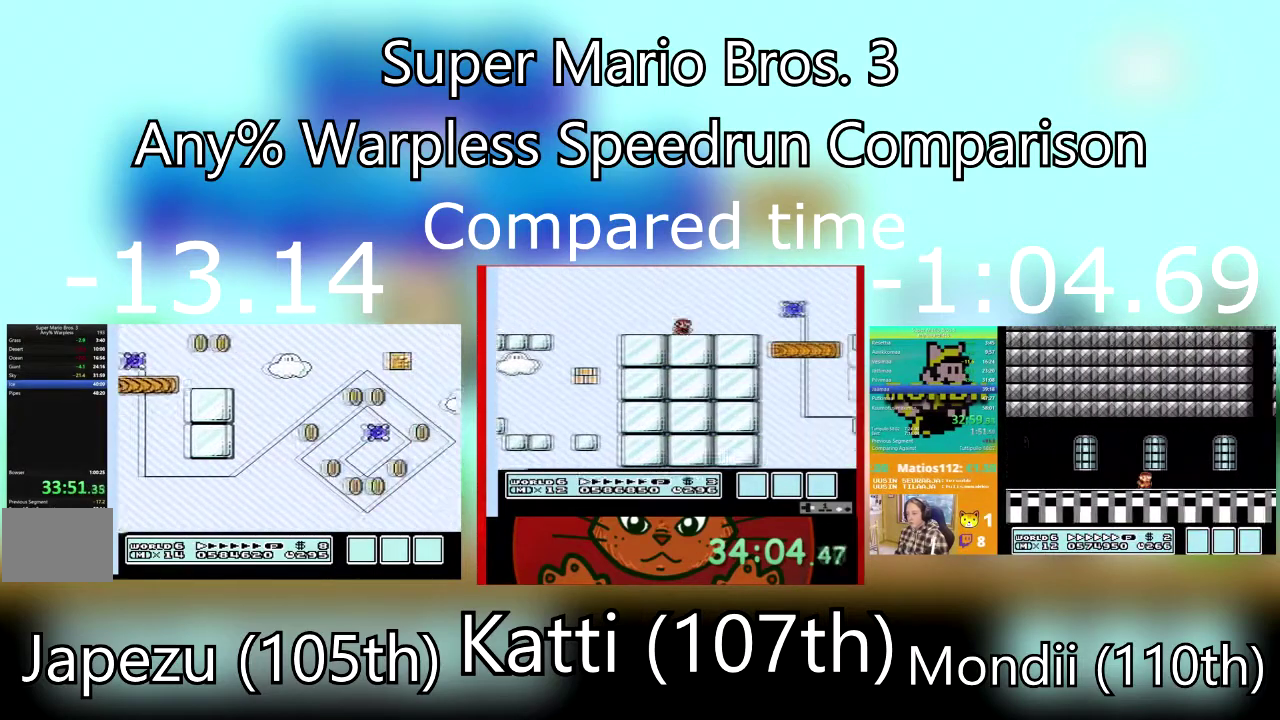
{"buttons": ["DPAD_DOWN", "DPAD_LEFT"], "events": [[167, "CROSS", "up"], [401, "DPAD_DOWN", "down"], [401, "DPAD_LEFT", "down"], [401, "DPAD_RIGHT", "up"]]}
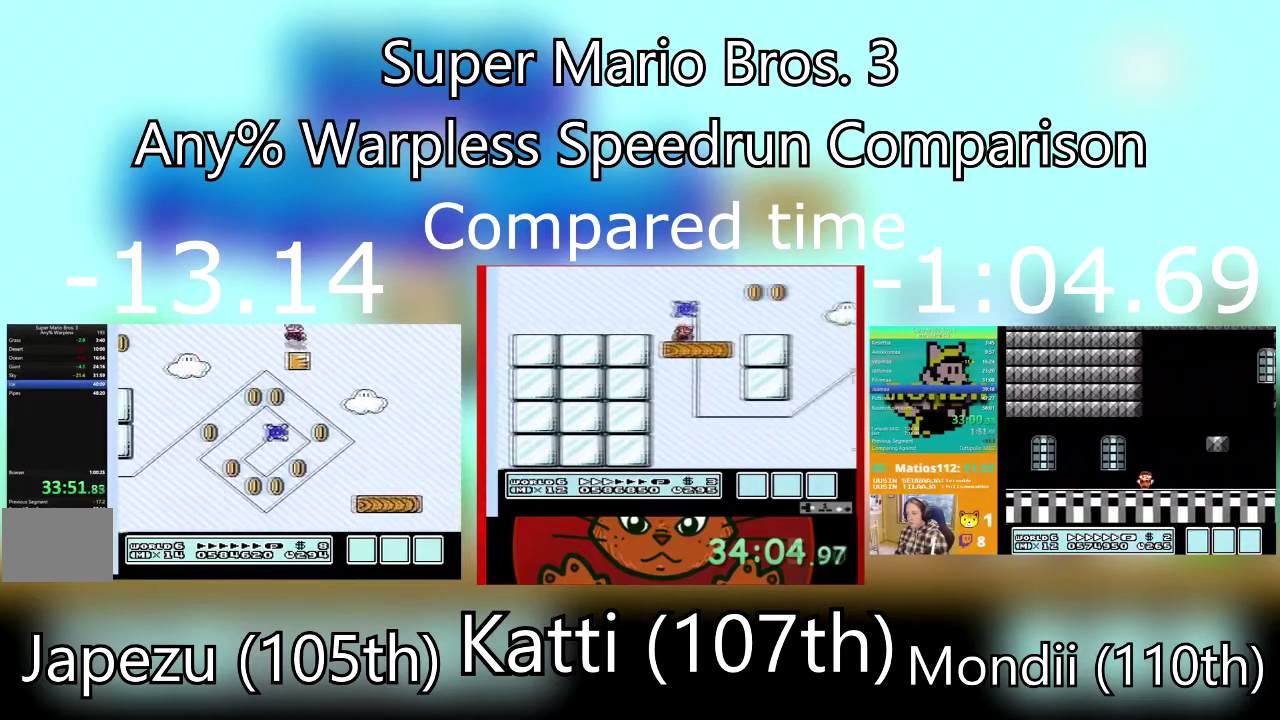
{"buttons": ["DPAD_RIGHT"], "events": [[33, "DPAD_LEFT", "up"], [33, "DPAD_RIGHT", "down"], [67, "DPAD_DOWN", "up"], [100, "CROSS", "down"], [500, "CROSS", "up"]]}
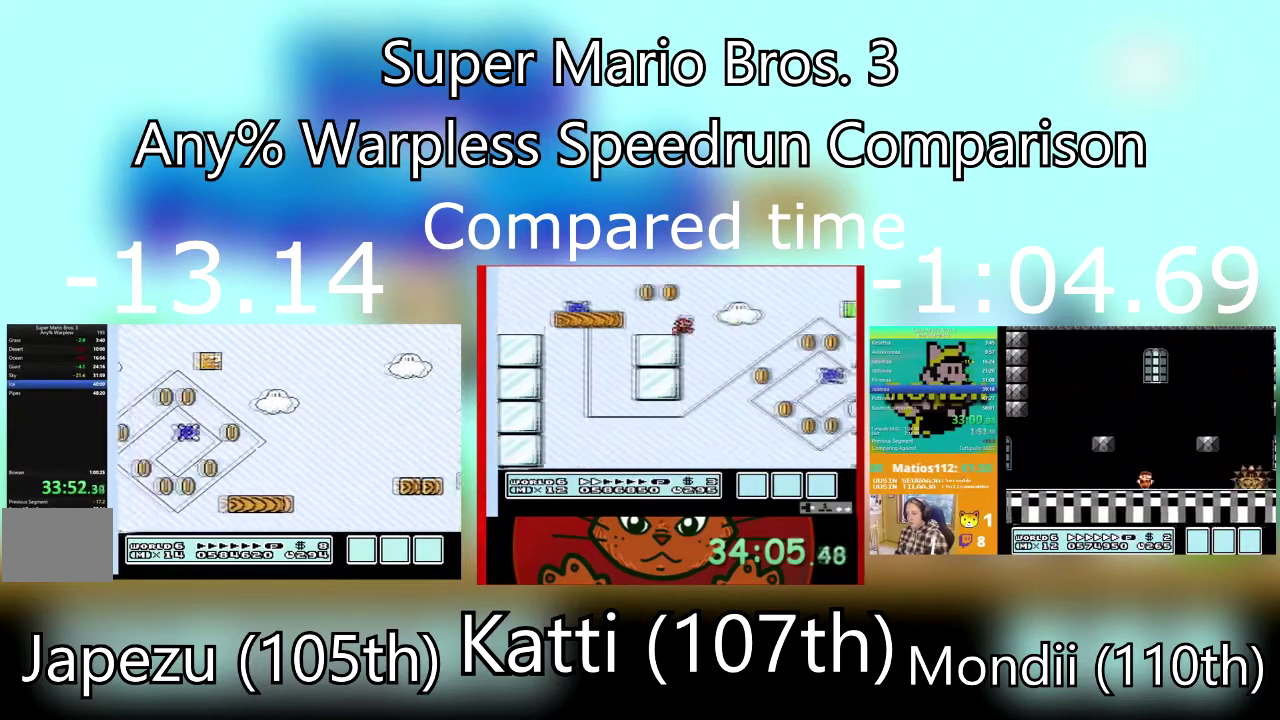
{"buttons": ["DPAD_LEFT"], "events": [[367, "DPAD_LEFT", "down"], [401, "DPAD_RIGHT", "up"]]}
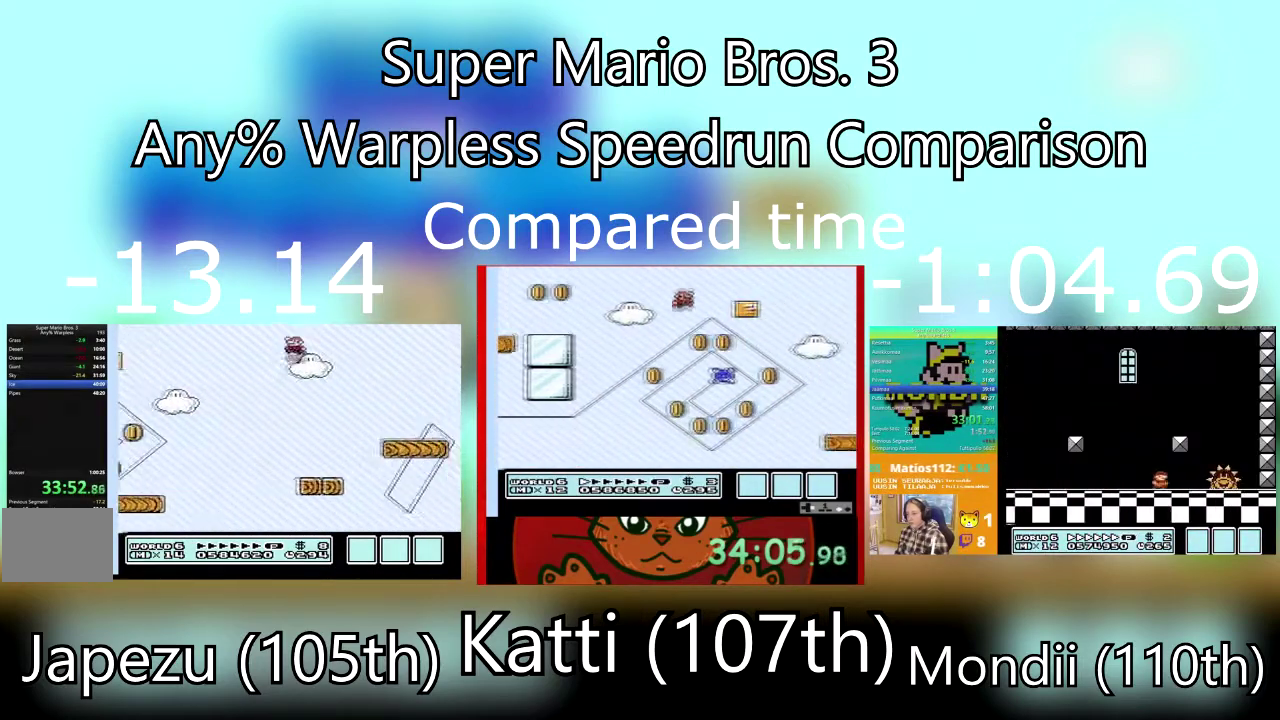
{"buttons": ["DPAD_RIGHT"], "events": [[233, "DPAD_LEFT", "up"], [233, "DPAD_RIGHT", "down"]]}
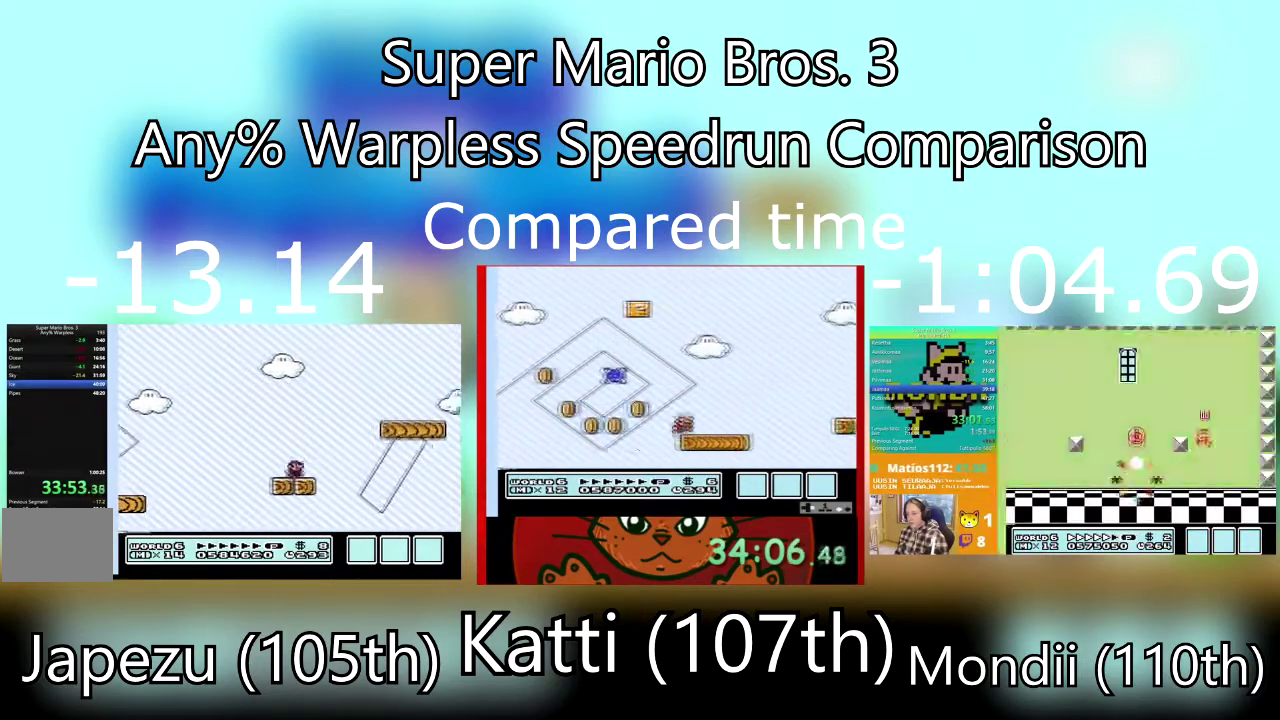
{"buttons": ["DPAD_LEFT"], "events": [[34, "CROSS", "down"], [234, "CROSS", "up"], [467, "DPAD_LEFT", "down"], [467, "DPAD_RIGHT", "up"]]}
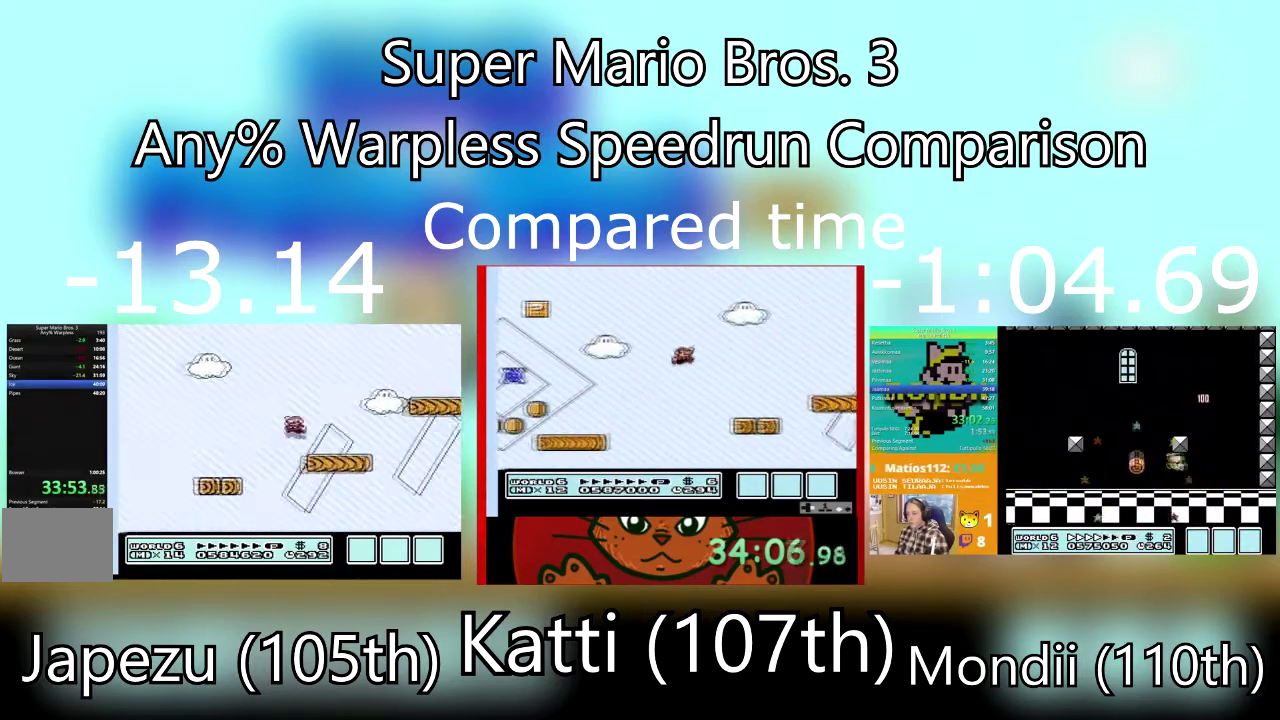
{"buttons": ["DPAD_LEFT"], "events": [[100, "DPAD_LEFT", "up"], [100, "DPAD_RIGHT", "down"], [200, "CROSS", "down"], [400, "CROSS", "up"], [500, "DPAD_LEFT", "down"], [500, "DPAD_RIGHT", "up"]]}
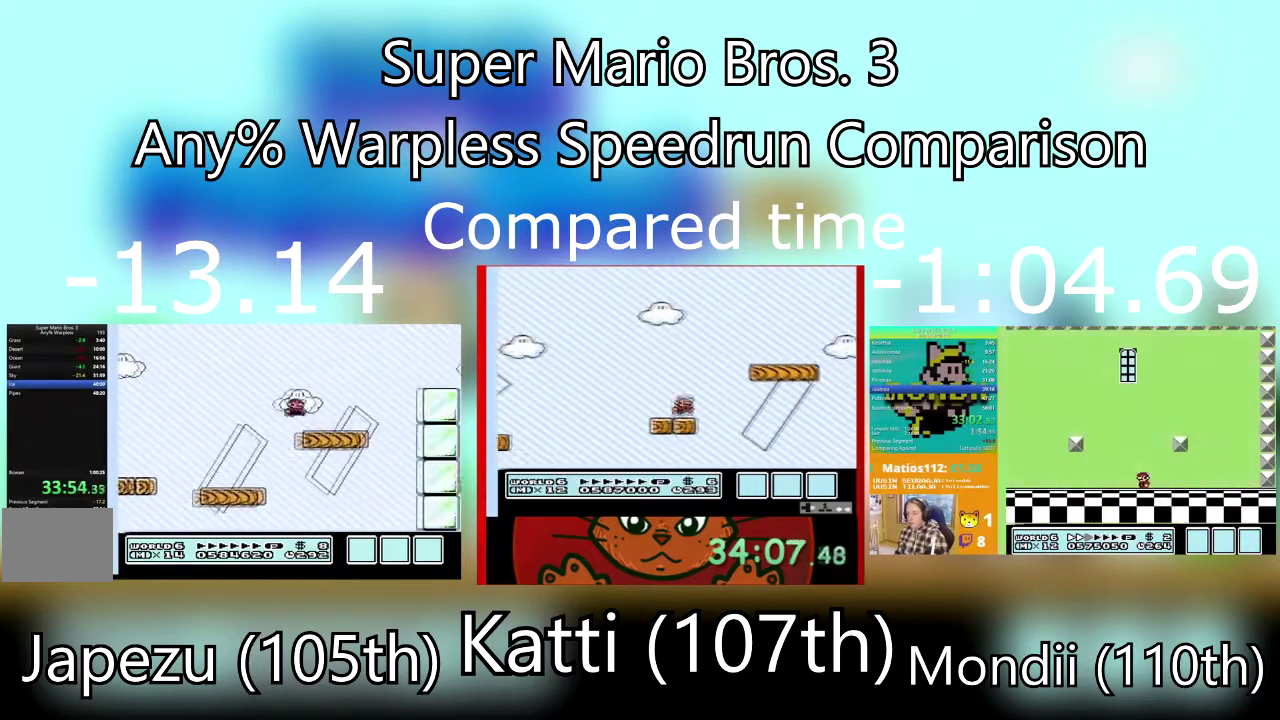
{"buttons": ["CROSS", "DPAD_RIGHT"], "events": [[167, "DPAD_RIGHT", "down"], [200, "DPAD_LEFT", "up"], [301, "CROSS", "down"]]}
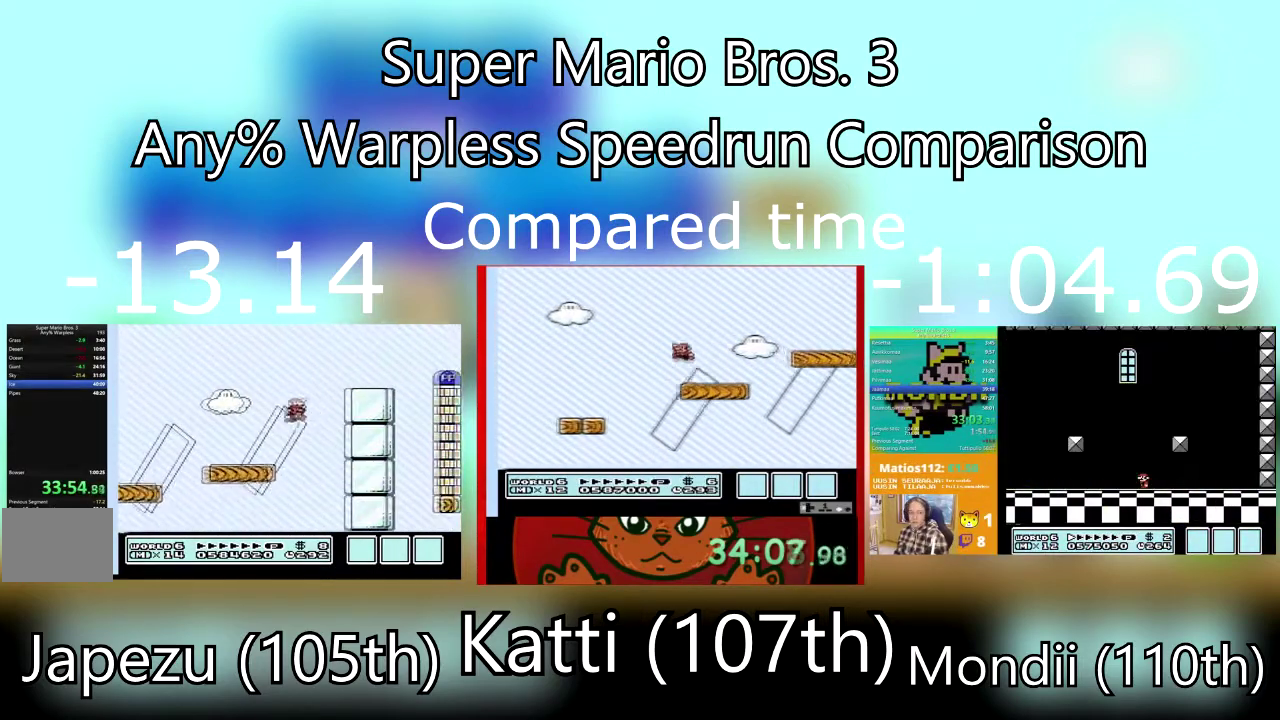
{"buttons": ["DPAD_RIGHT"], "events": [[100, "DPAD_UP", "down"], [133, "DPAD_LEFT", "down"], [133, "DPAD_RIGHT", "up"], [167, "DPAD_UP", "up"], [300, "CROSS", "up"], [300, "DPAD_LEFT", "up"], [300, "DPAD_RIGHT", "down"], [300, "DPAD_UP", "down"], [367, "DPAD_LEFT", "down"], [367, "DPAD_RIGHT", "up"], [400, "DPAD_UP", "up"], [467, "DPAD_RIGHT", "down"], [500, "DPAD_LEFT", "up"]]}
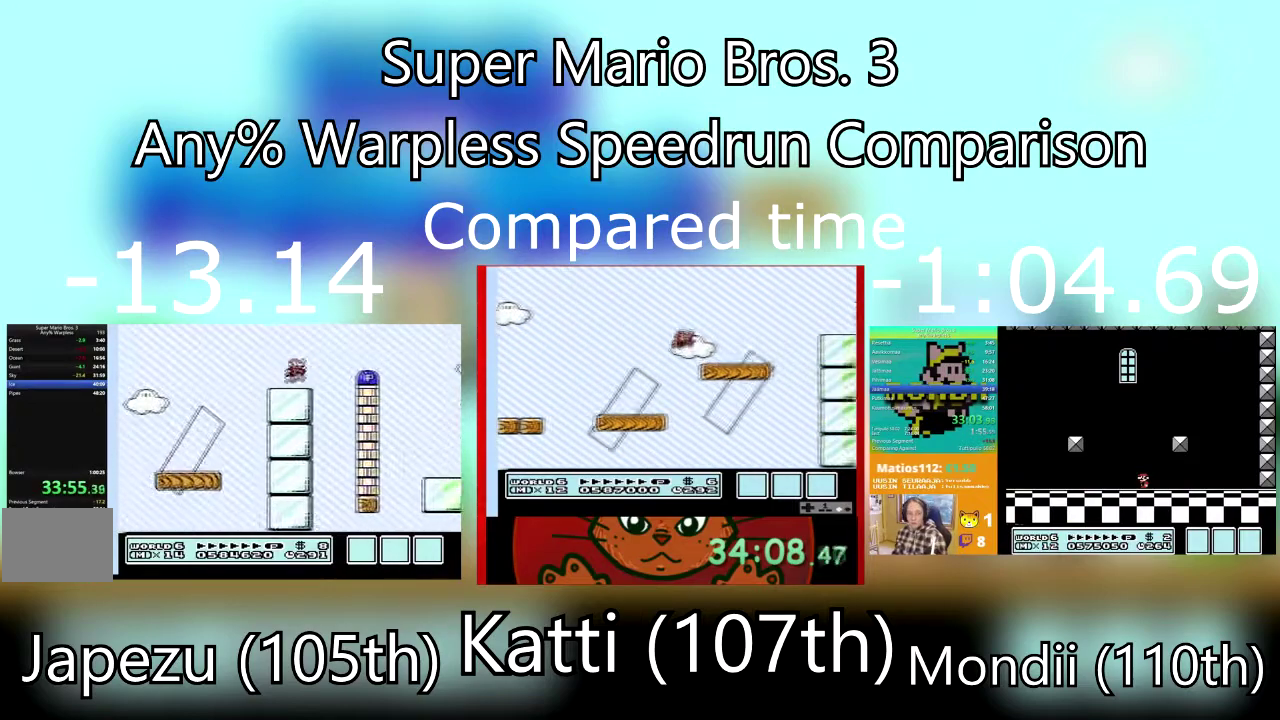
{"buttons": ["DPAD_RIGHT"], "events": [[67, "CROSS", "down"], [167, "CROSS", "up"], [334, "DPAD_RIGHT", "up"], [401, "DPAD_RIGHT", "down"]]}
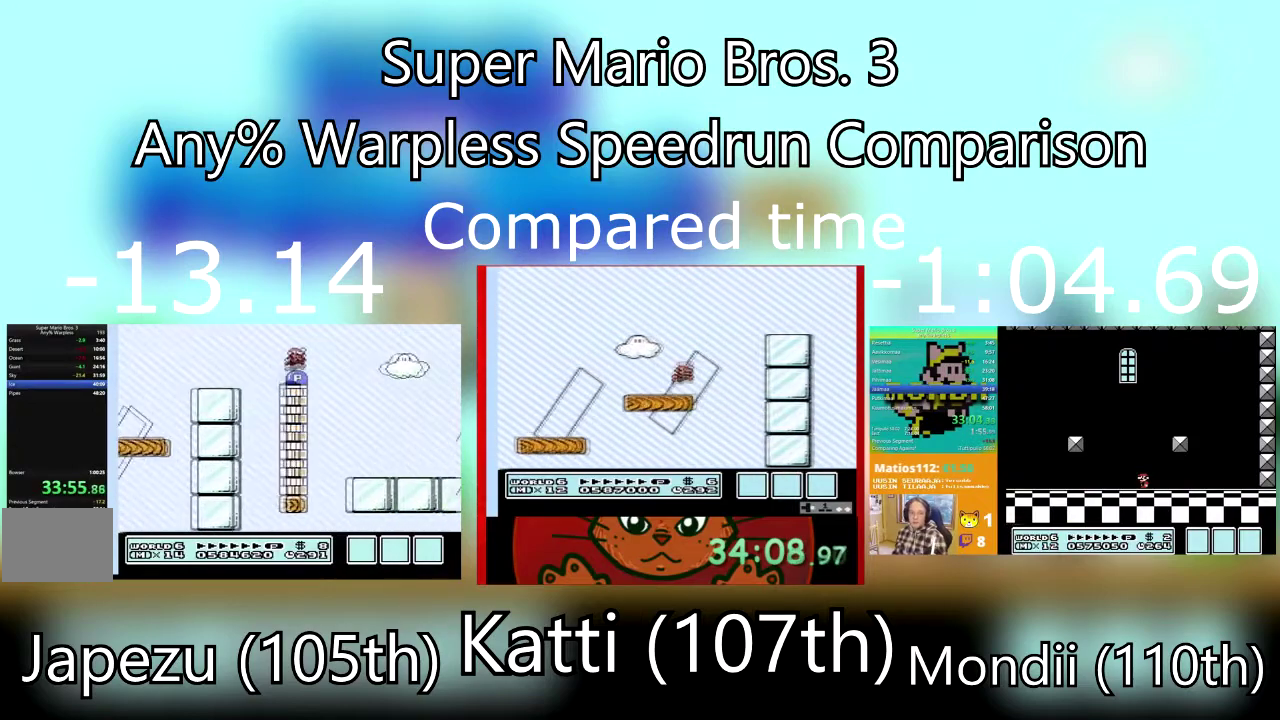
{"buttons": ["DPAD_UP", "DPAD_RIGHT"], "events": [[167, "DPAD_RIGHT", "up"], [267, "DPAD_RIGHT", "down"], [267, "DPAD_UP", "down"]]}
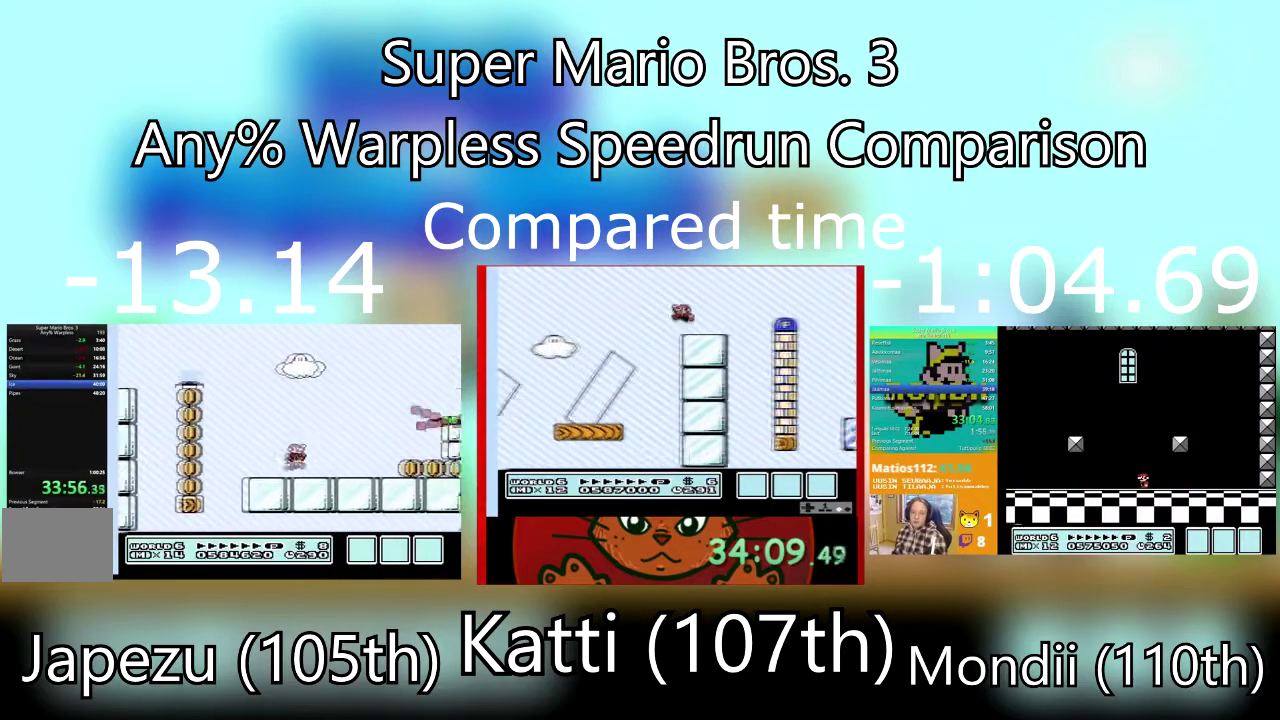
{"buttons": ["DPAD_RIGHT"], "events": [[167, "DPAD_UP", "up"]]}
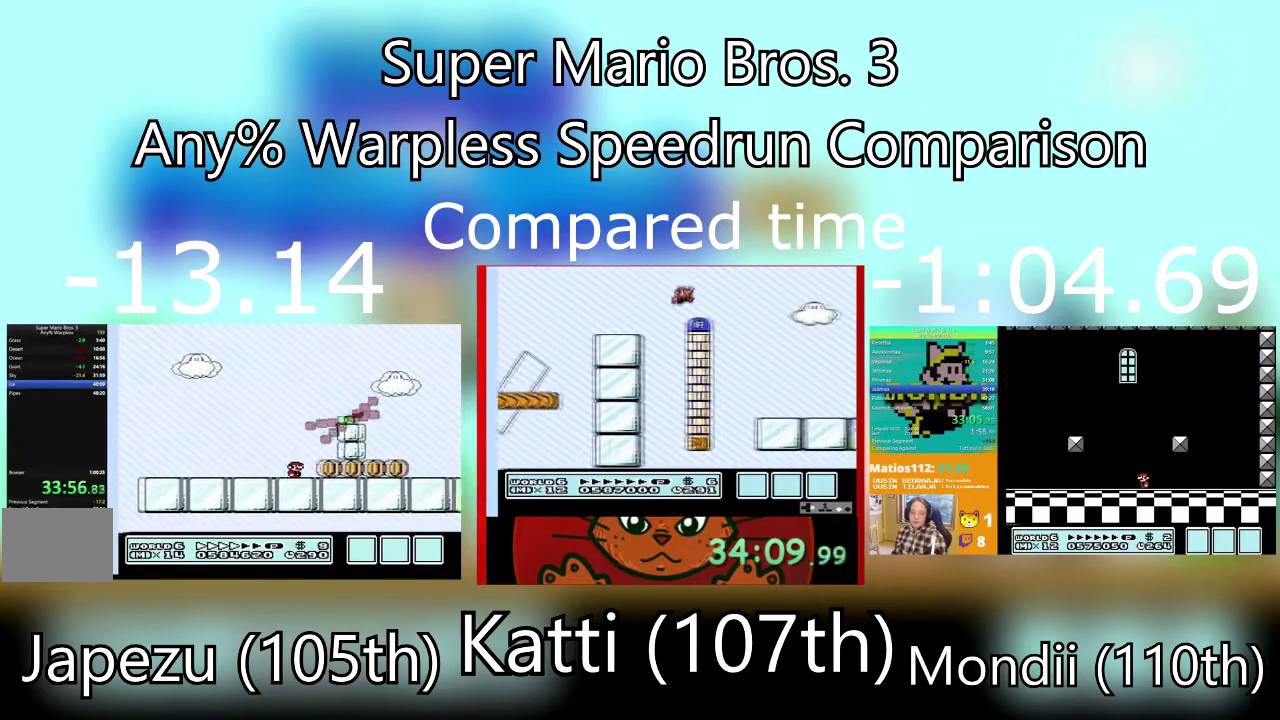
{"buttons": ["DPAD_RIGHT"], "events": []}
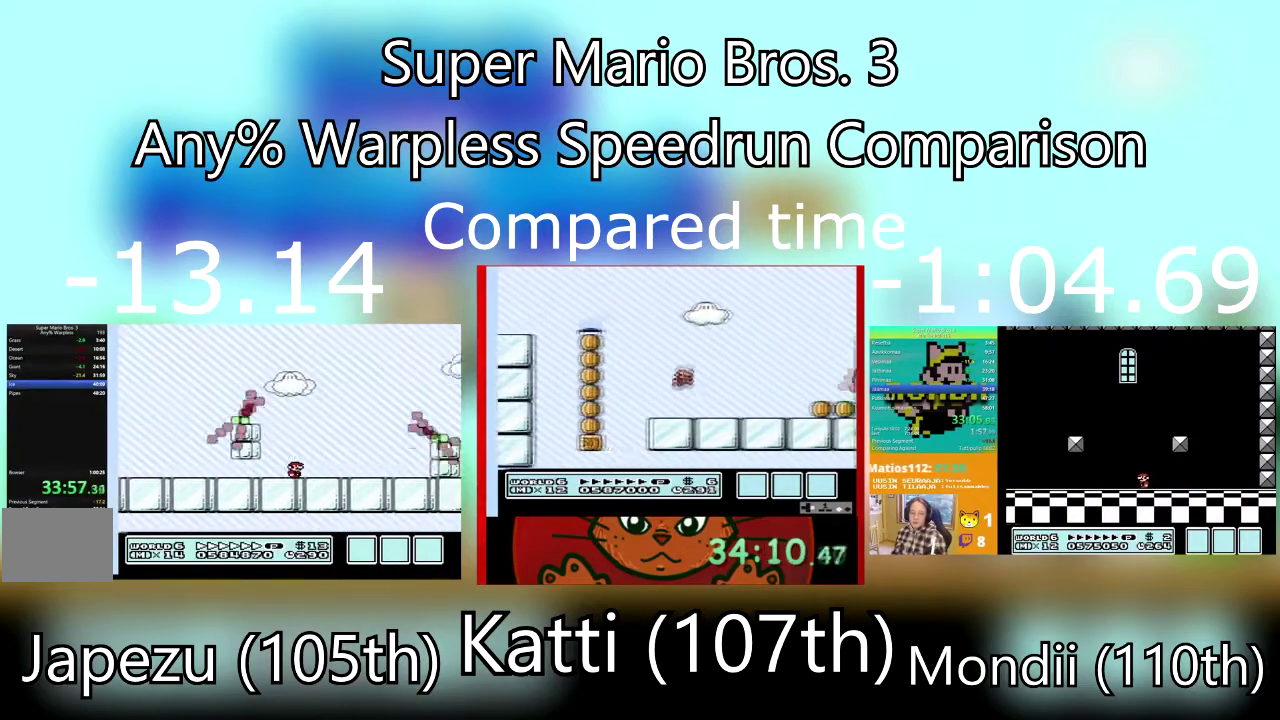
{"buttons": ["CROSS", "DPAD_RIGHT"], "events": [[134, "CROSS", "down"]]}
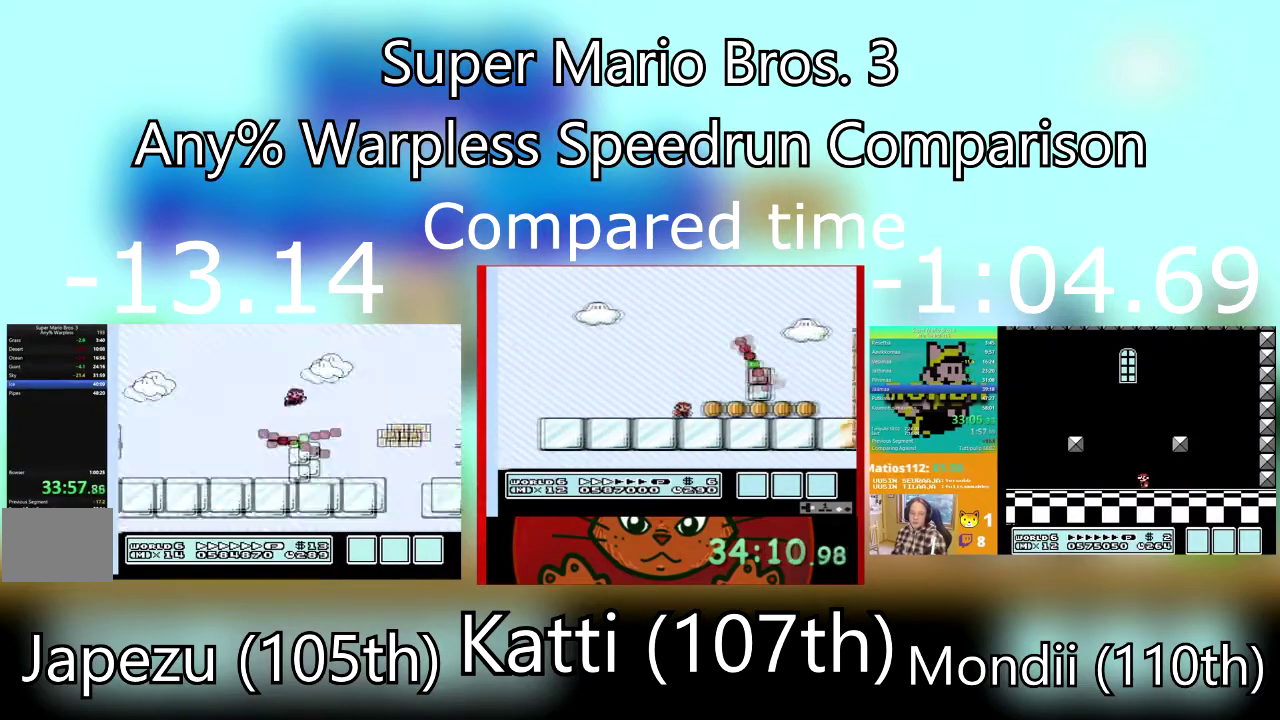
{"buttons": ["CROSS", "DPAD_RIGHT"], "events": [[33, "CROSS", "up"], [133, "DPAD_DOWN", "down"], [133, "DPAD_LEFT", "down"], [167, "DPAD_RIGHT", "up"], [200, "DPAD_DOWN", "up"], [367, "DPAD_LEFT", "up"], [367, "DPAD_RIGHT", "down"], [467, "CROSS", "down"]]}
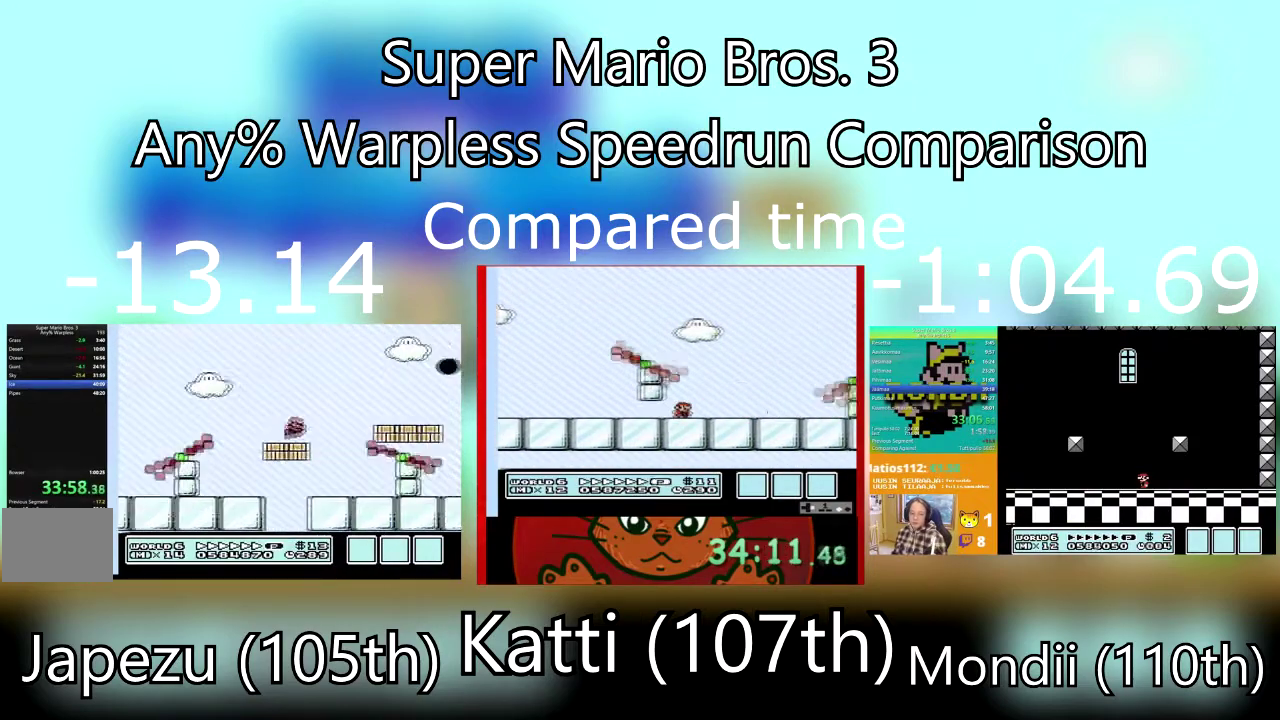
{"buttons": ["DPAD_RIGHT"], "events": [[67, "CROSS", "up"]]}
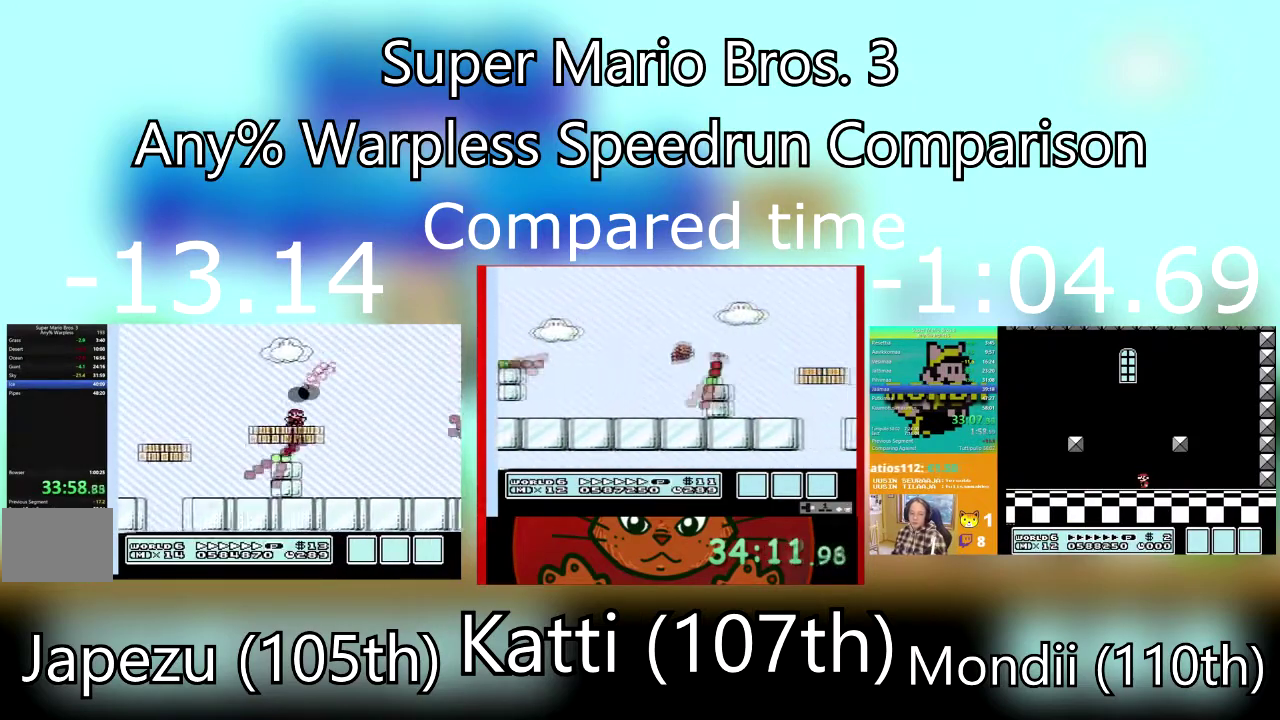
{"buttons": ["DPAD_RIGHT"], "events": []}
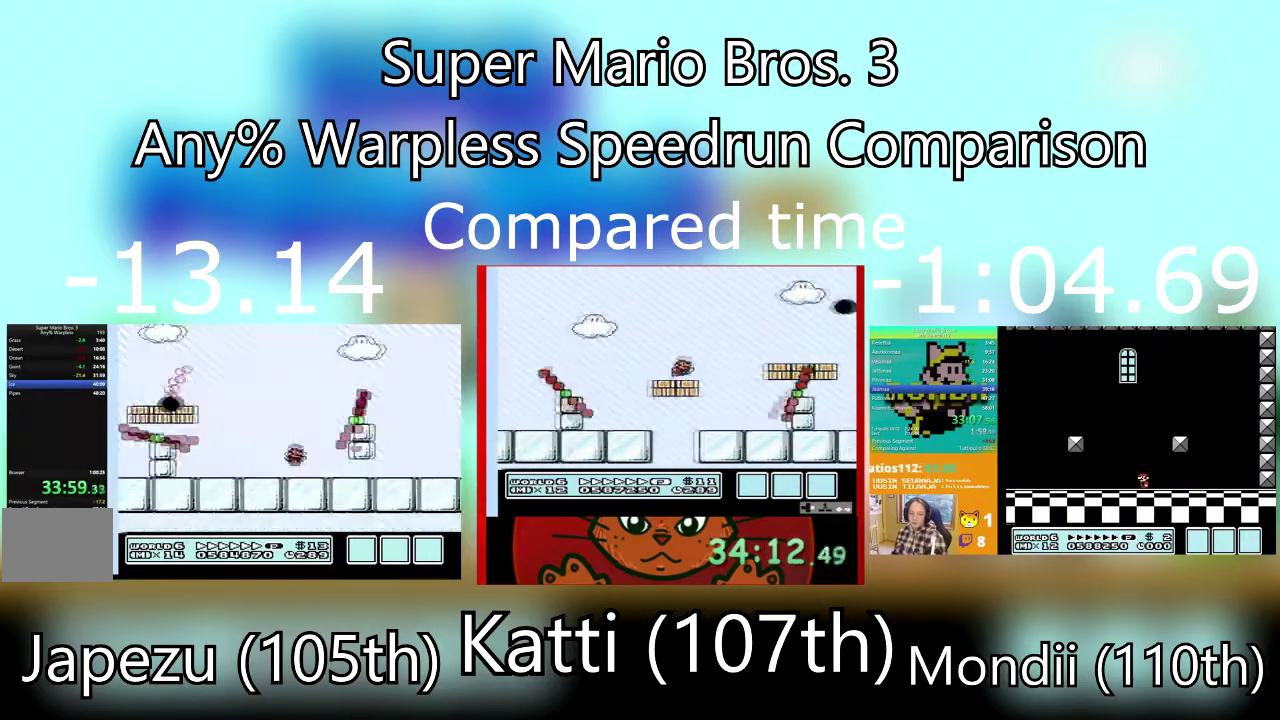
{"buttons": ["DPAD_RIGHT"], "events": []}
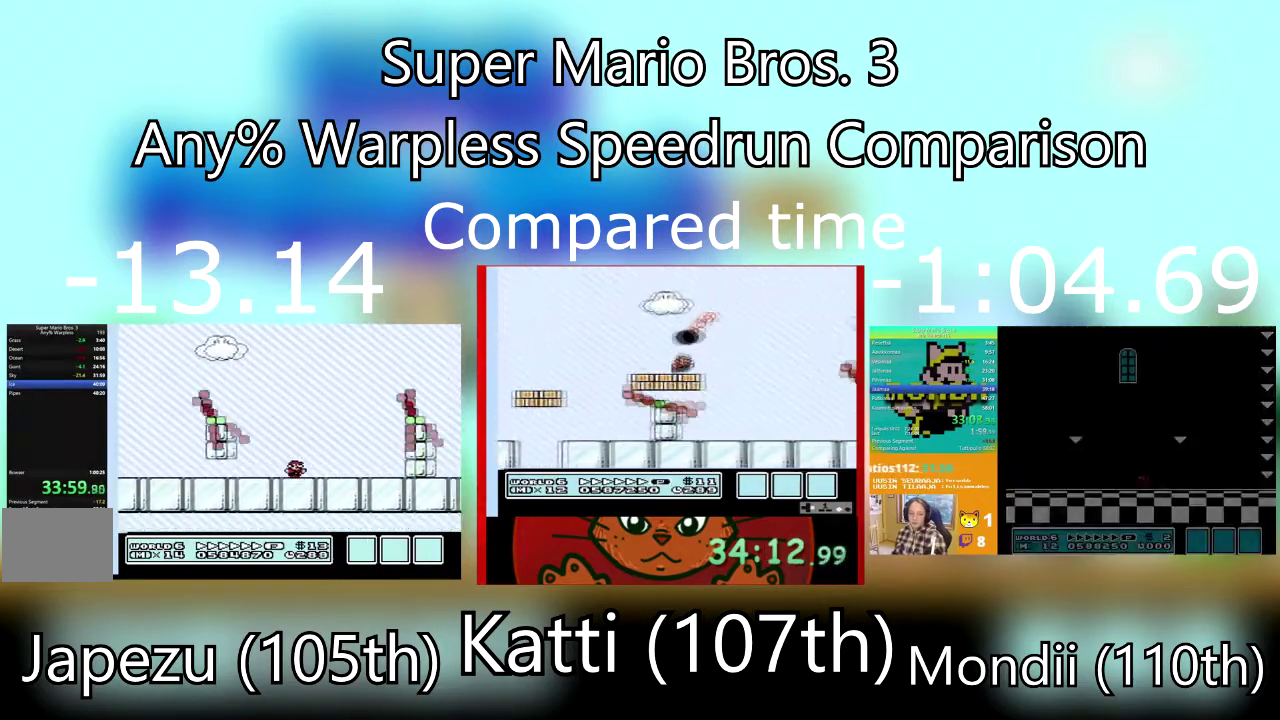
{"buttons": ["DPAD_RIGHT"], "events": [[67, "CROSS", "down"], [67, "DPAD_DOWN", "down"], [133, "DPAD_LEFT", "down"], [133, "DPAD_RIGHT", "up"], [300, "DPAD_DOWN", "up"], [300, "DPAD_RIGHT", "down"], [333, "DPAD_LEFT", "up"], [467, "CROSS", "up"]]}
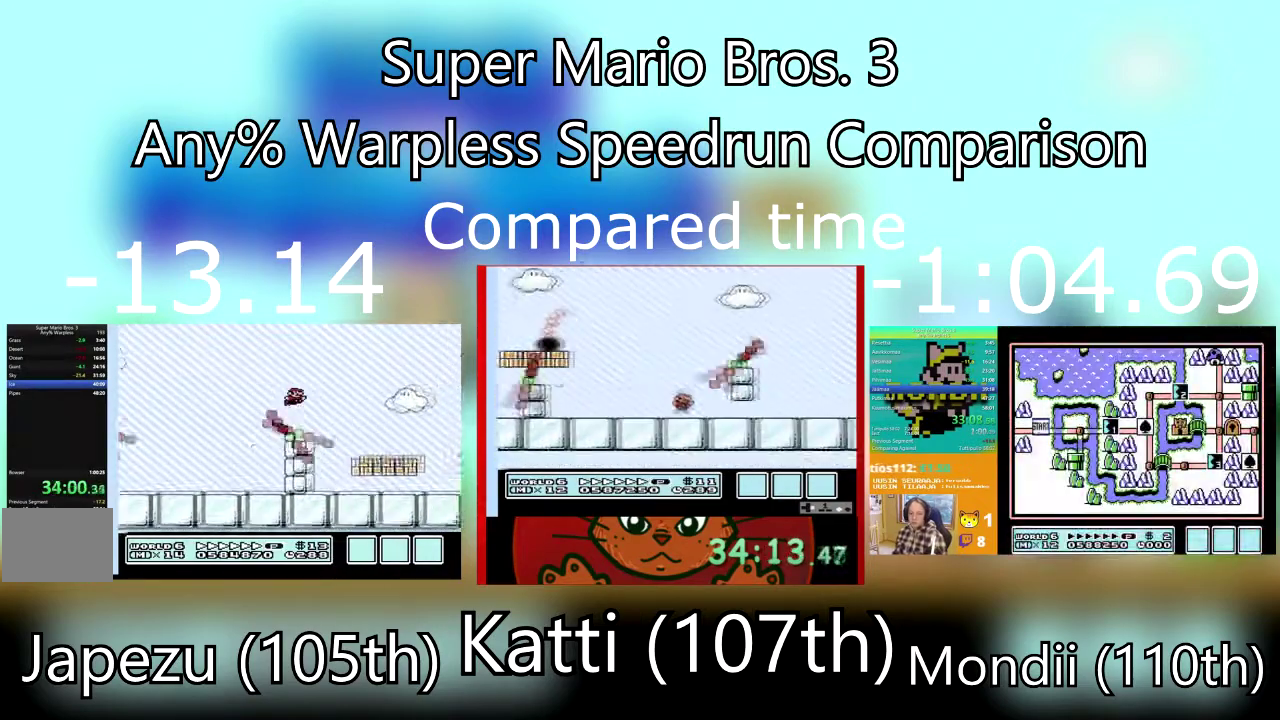
{"buttons": ["CROSS", "DPAD_LEFT"], "events": [[167, "DPAD_LEFT", "down"], [234, "DPAD_RIGHT", "up"], [367, "DPAD_RIGHT", "down"], [434, "DPAD_RIGHT", "up"], [467, "CROSS", "down"]]}
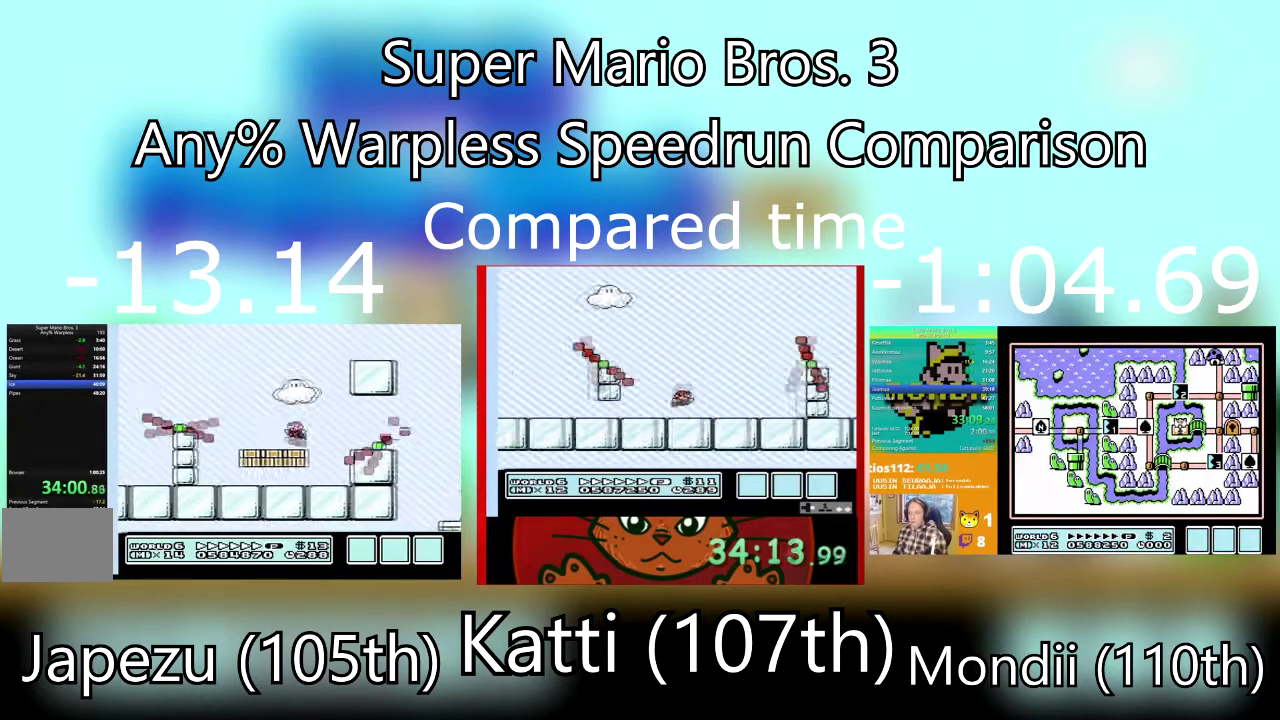
{"buttons": ["CROSS", "DPAD_RIGHT"], "events": [[66, "DPAD_RIGHT", "down"], [100, "DPAD_LEFT", "up"], [233, "DPAD_RIGHT", "up"], [333, "DPAD_RIGHT", "down"]]}
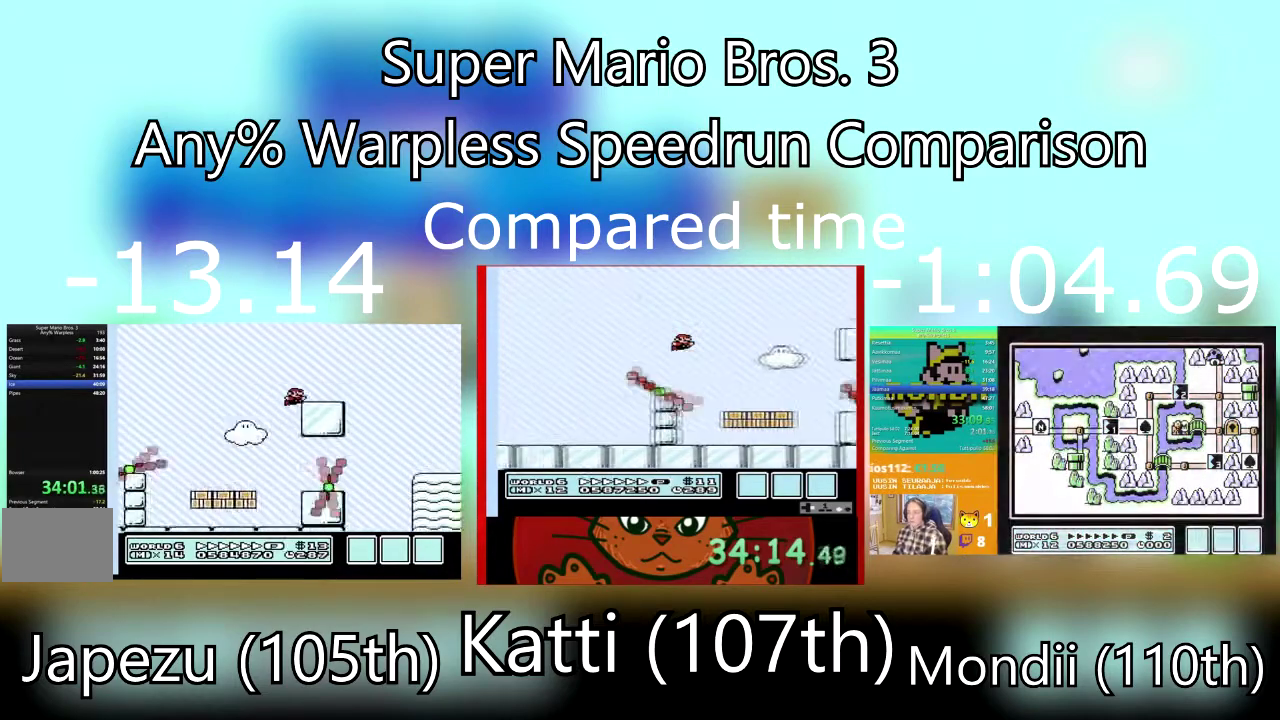
{"buttons": ["DPAD_RIGHT"], "events": [[67, "CROSS", "up"]]}
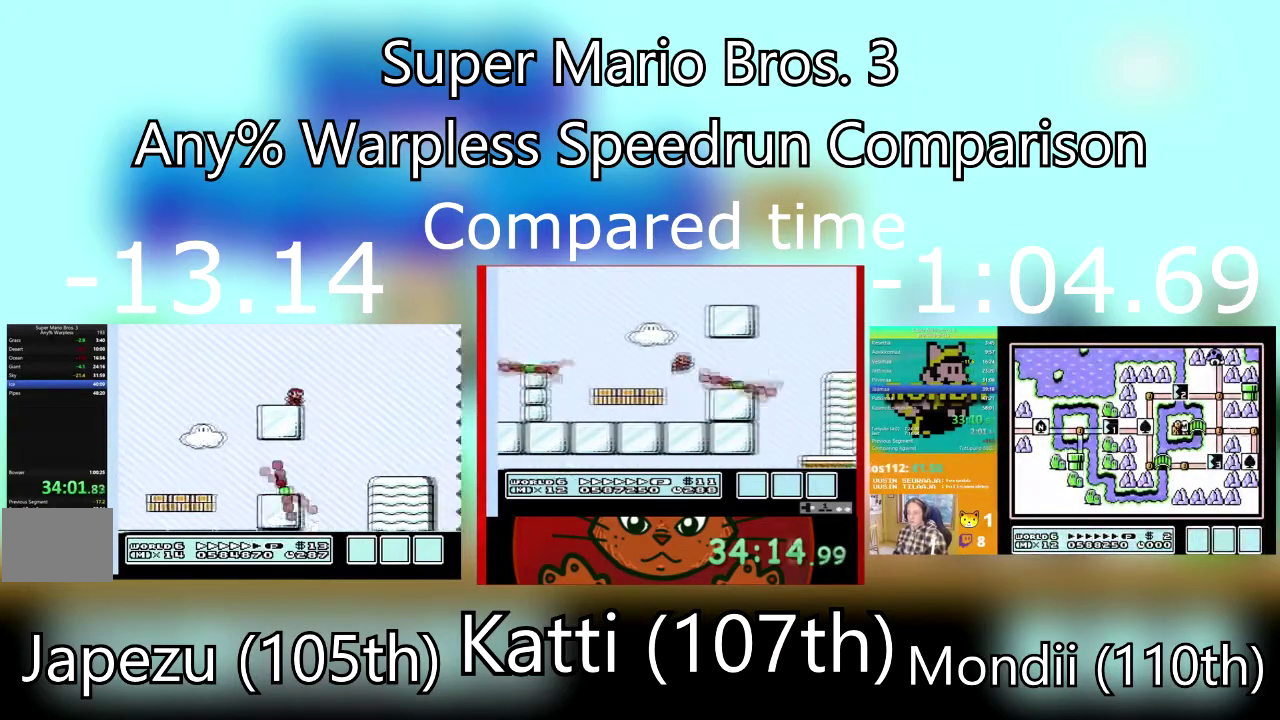
{"buttons": ["DPAD_RIGHT"], "events": []}
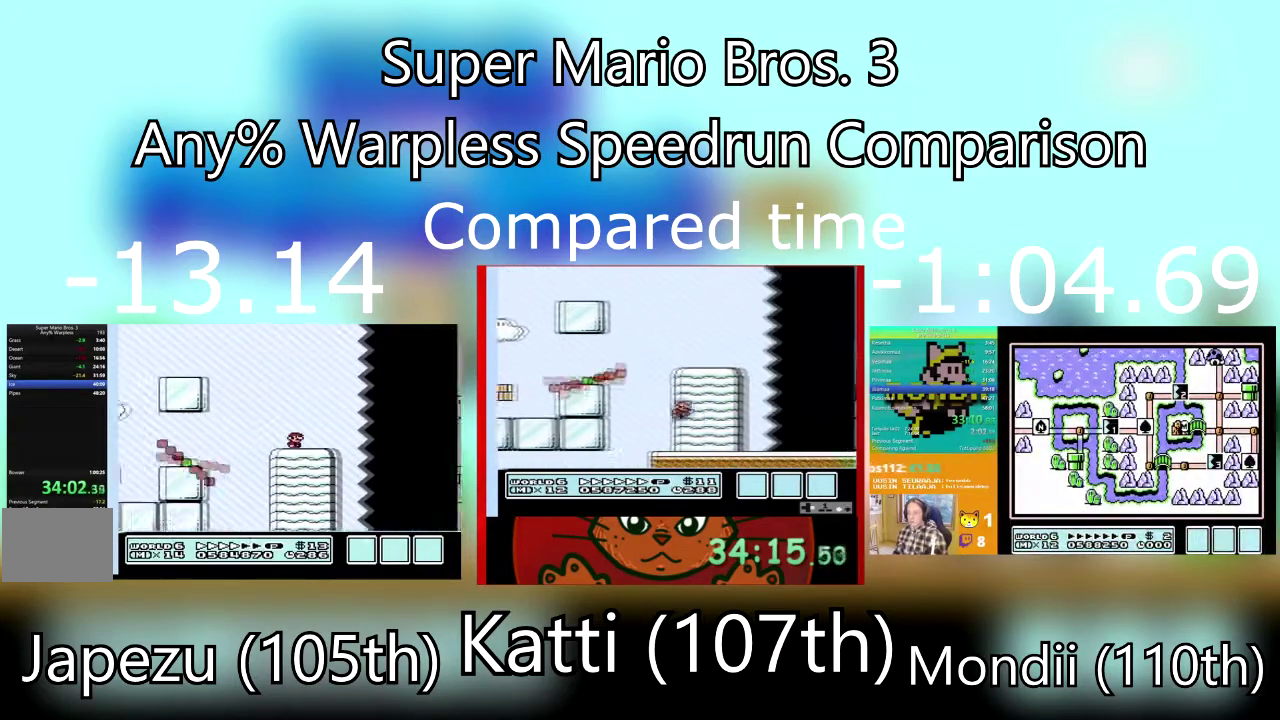
{"buttons": ["DPAD_RIGHT"], "events": []}
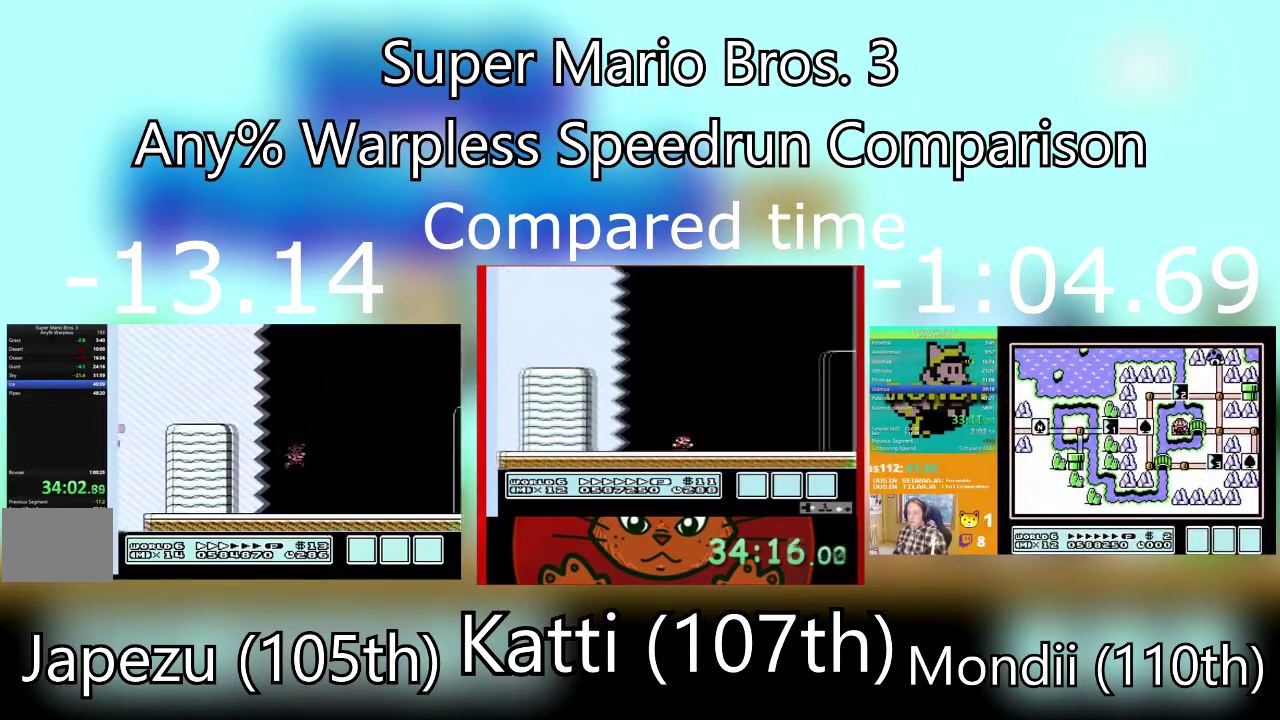
{"buttons": ["DPAD_RIGHT"], "events": []}
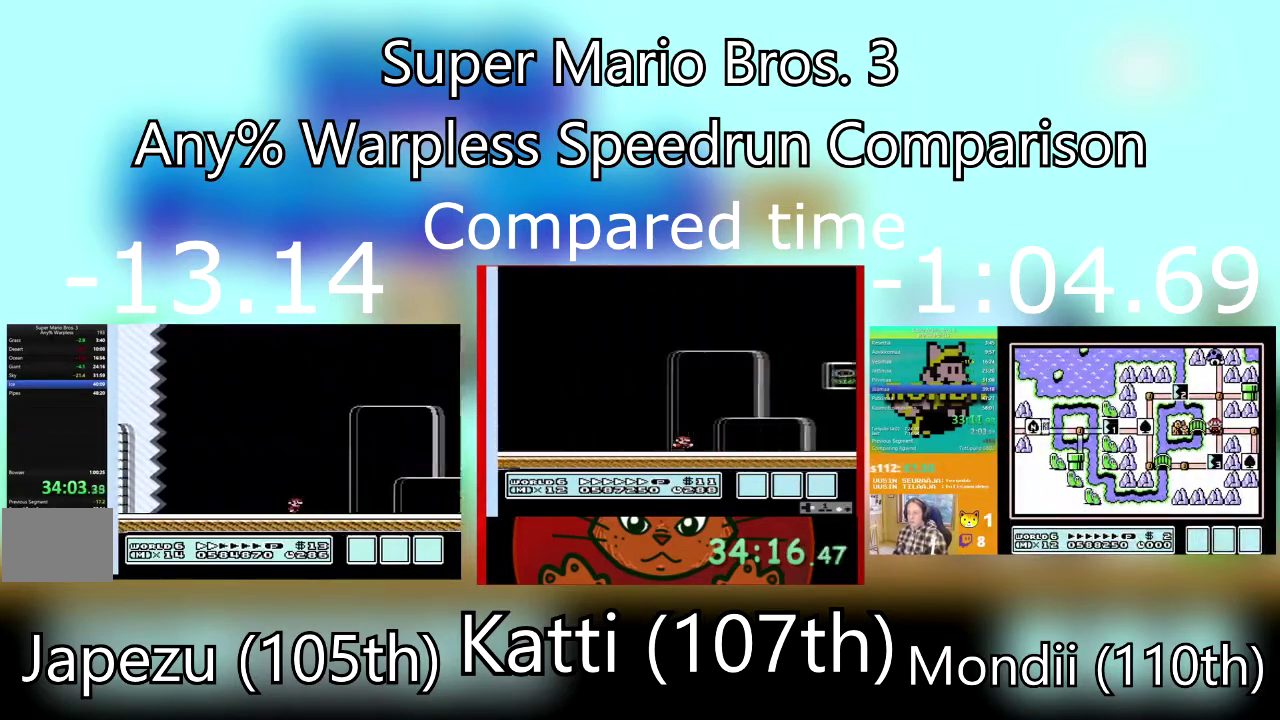
{"buttons": ["DPAD_RIGHT"], "events": []}
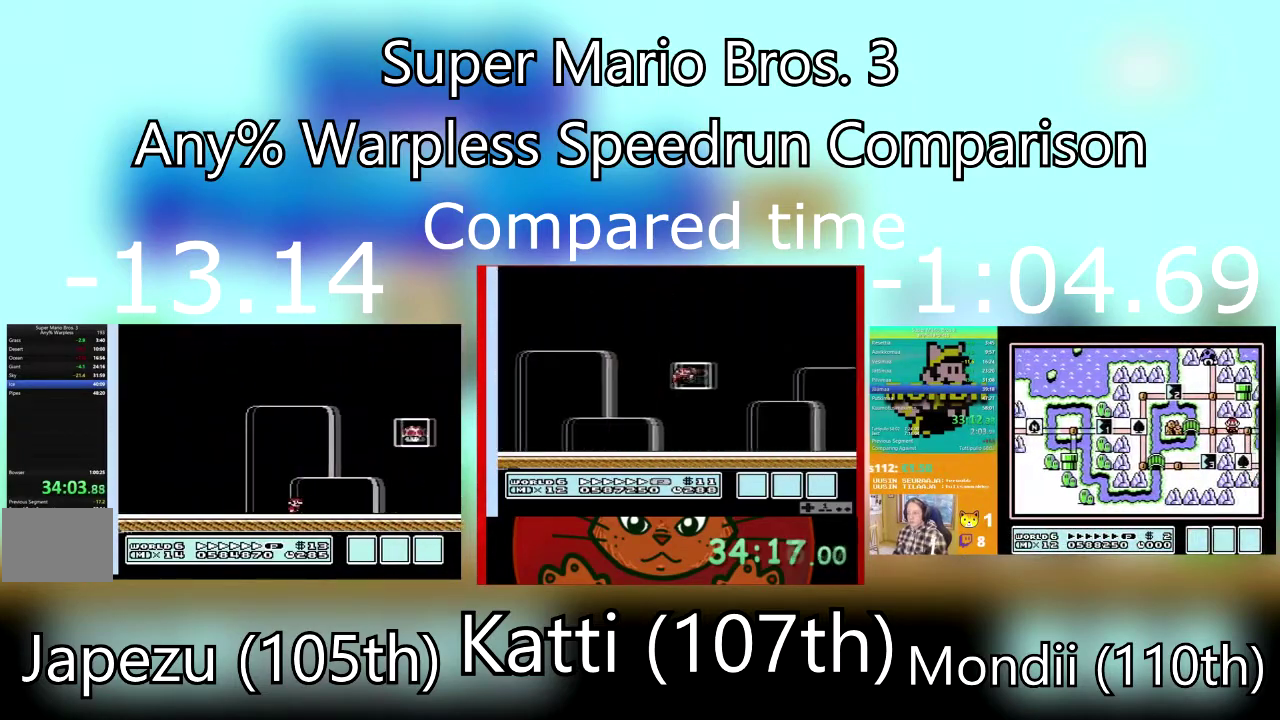
{"buttons": ["DPAD_RIGHT"], "events": [[133, "CROSS", "down"], [400, "CROSS", "up"]]}
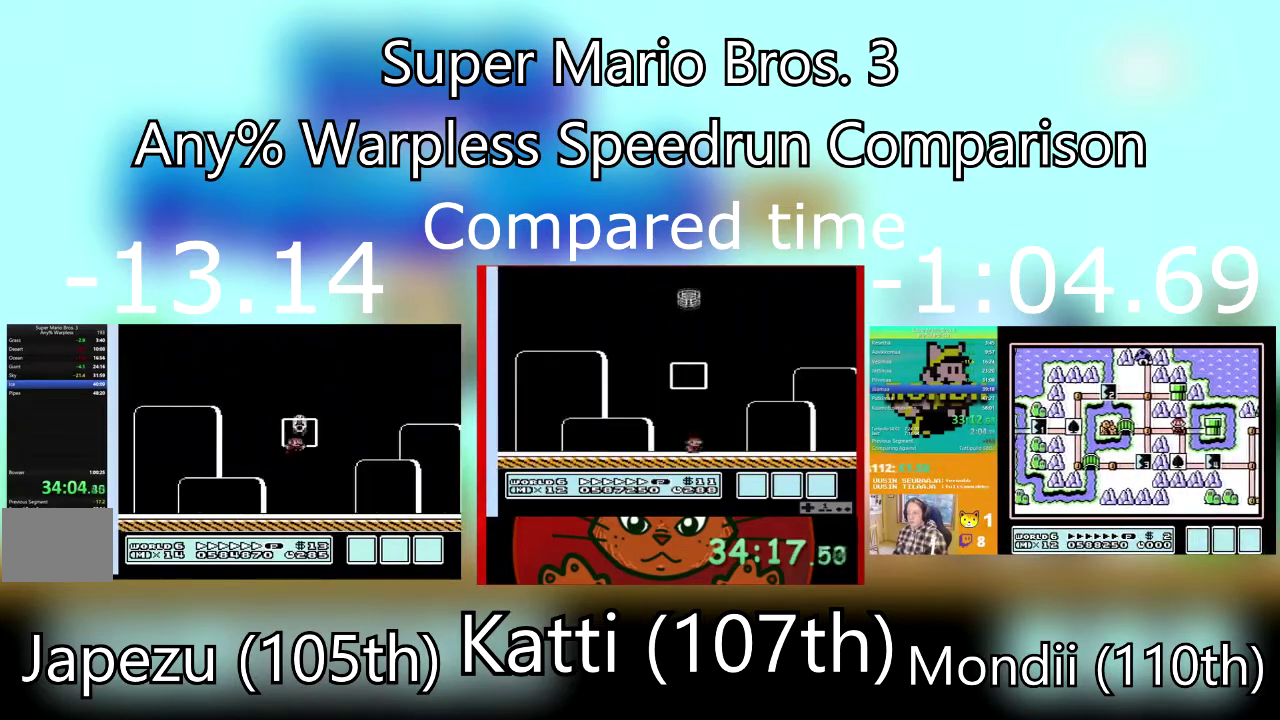
{"buttons": ["CROSS"], "events": [[167, "DPAD_RIGHT", "up"], [501, "CROSS", "down"]]}
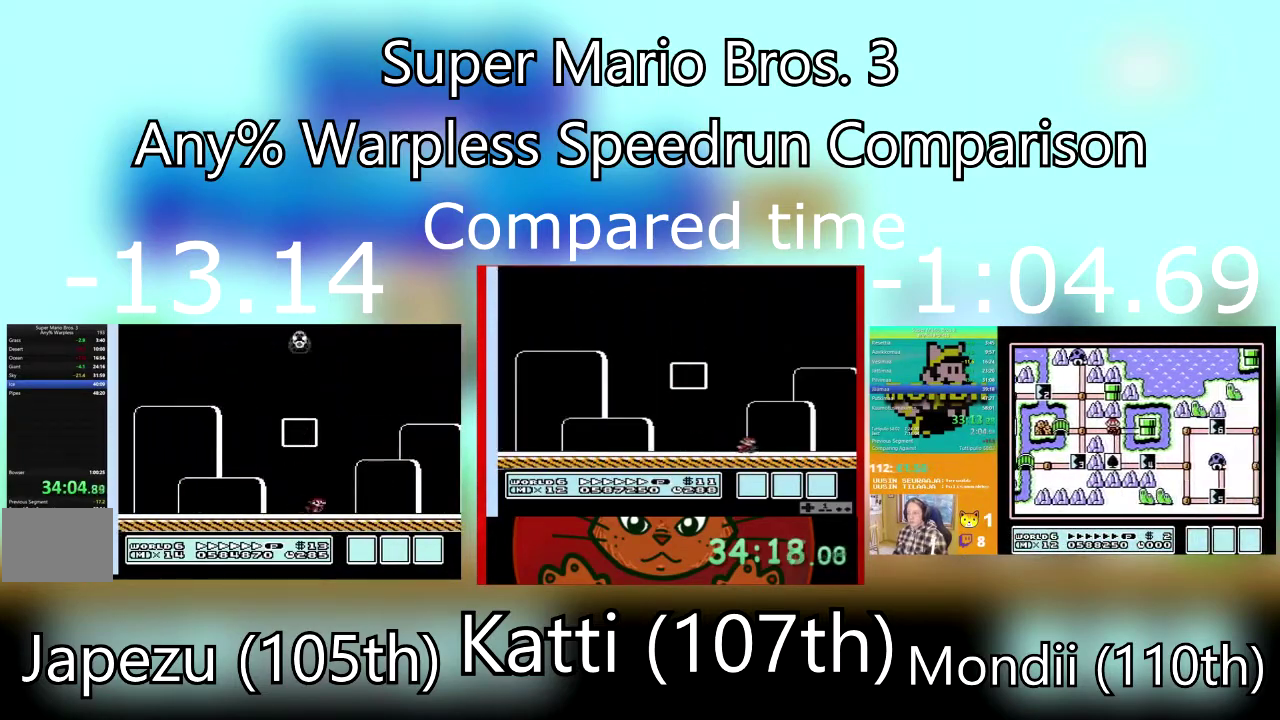
{"buttons": ["CROSS"], "events": [[434, "CROSS", "up"], [500, "CROSS", "down"]]}